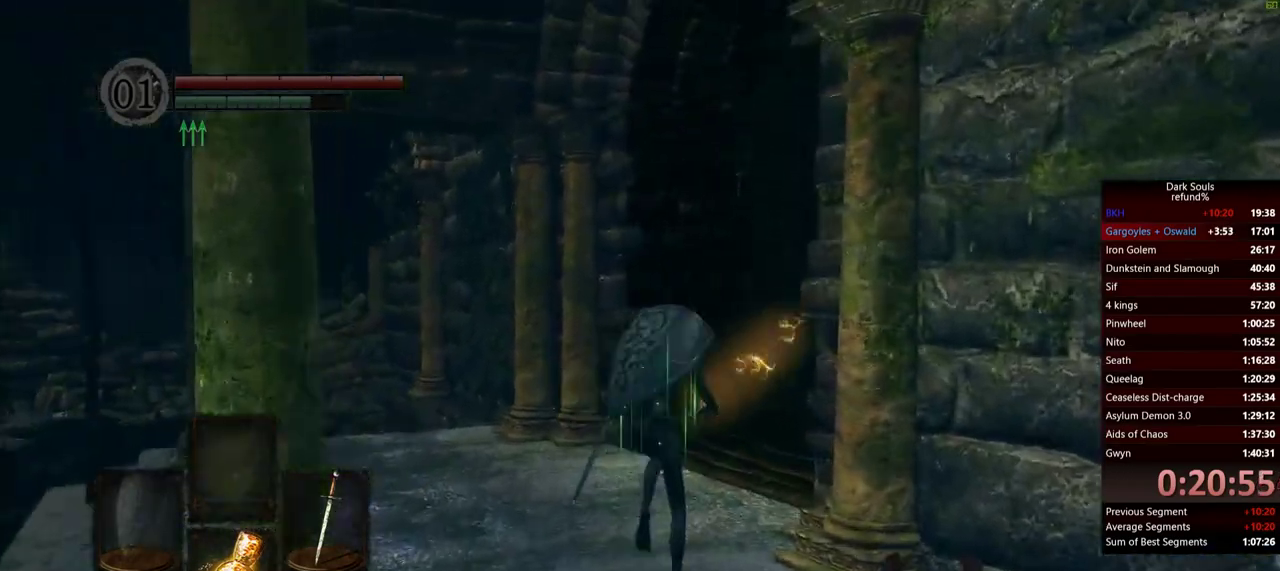
Gameplay with a controller (Xbox layout); each line is a JSON object with the inputs held at the frame after it. "button_events" lists button changes between this image and that frame as [ms after this image, input, new state], when the widget could be followed in between (sticks are given only as held states). Not read: L2 R2.
{"buttons": ["B"], "left_stick": "up-right", "right_stick": "center", "button_events": []}
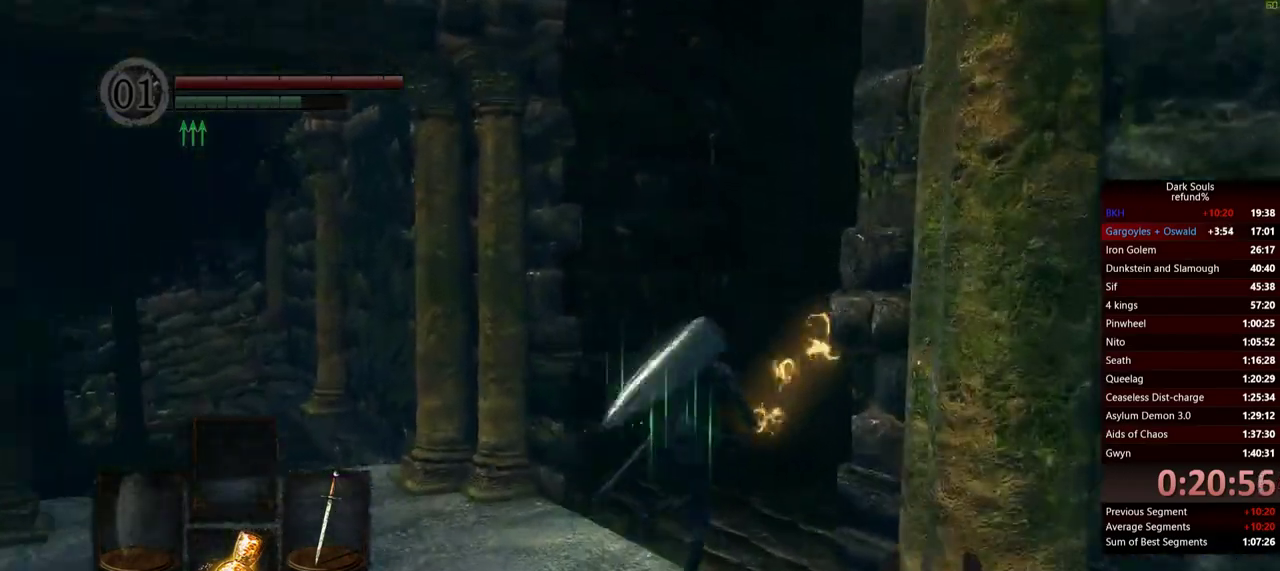
{"buttons": ["B"], "left_stick": "up-right", "right_stick": "center", "button_events": []}
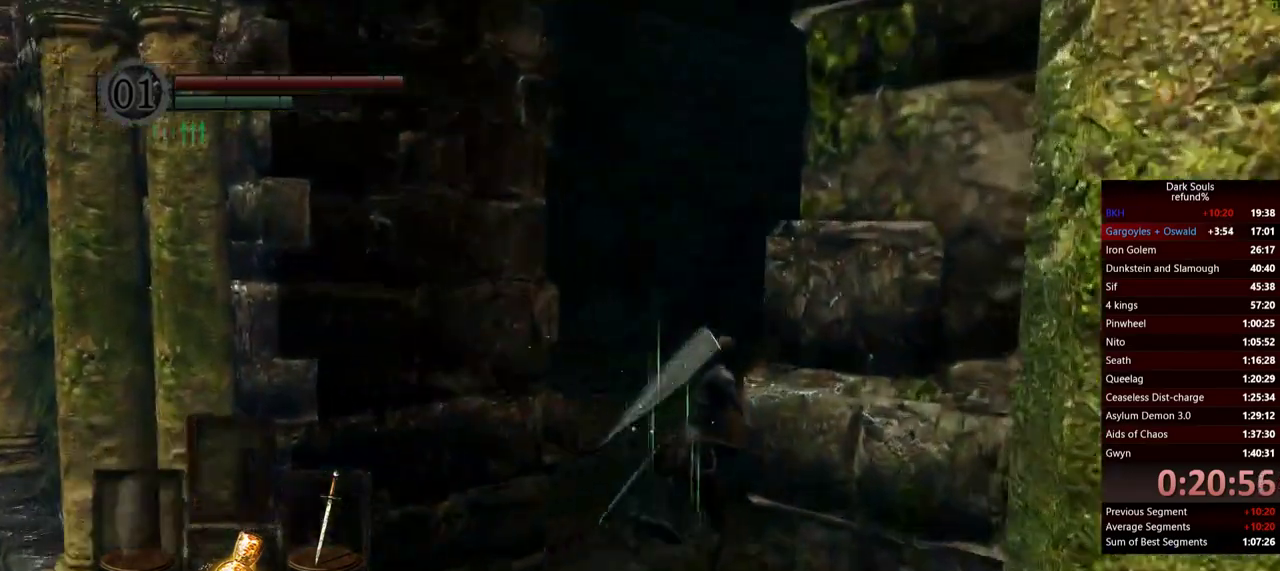
{"buttons": ["B"], "left_stick": "up-right", "right_stick": "center", "button_events": []}
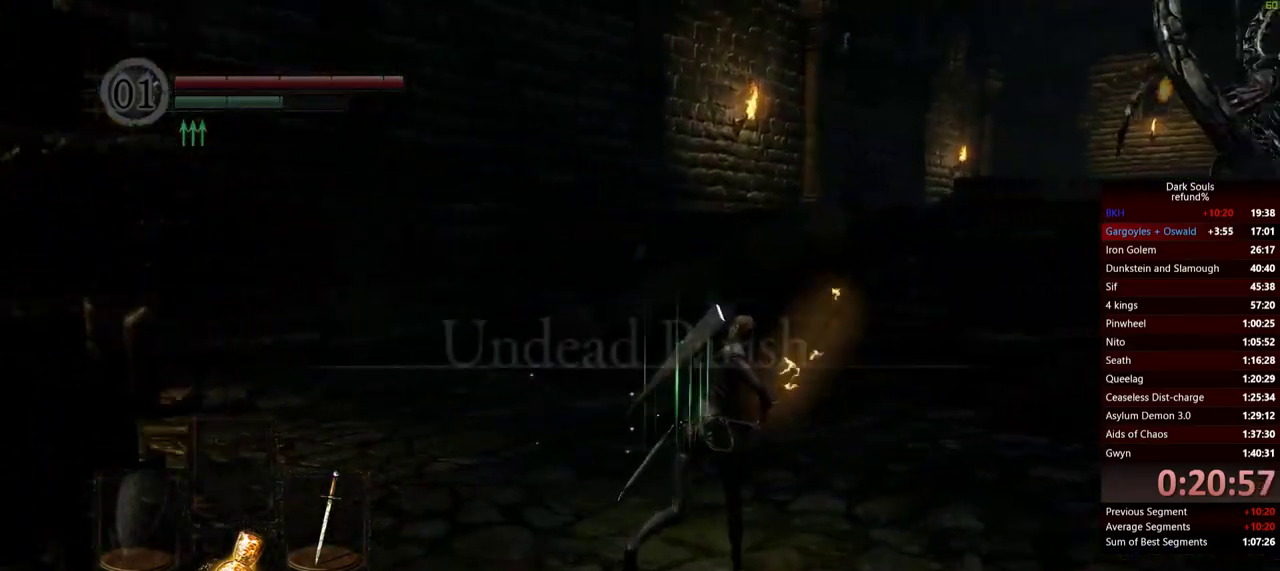
{"buttons": ["B"], "left_stick": "up", "right_stick": "center", "button_events": []}
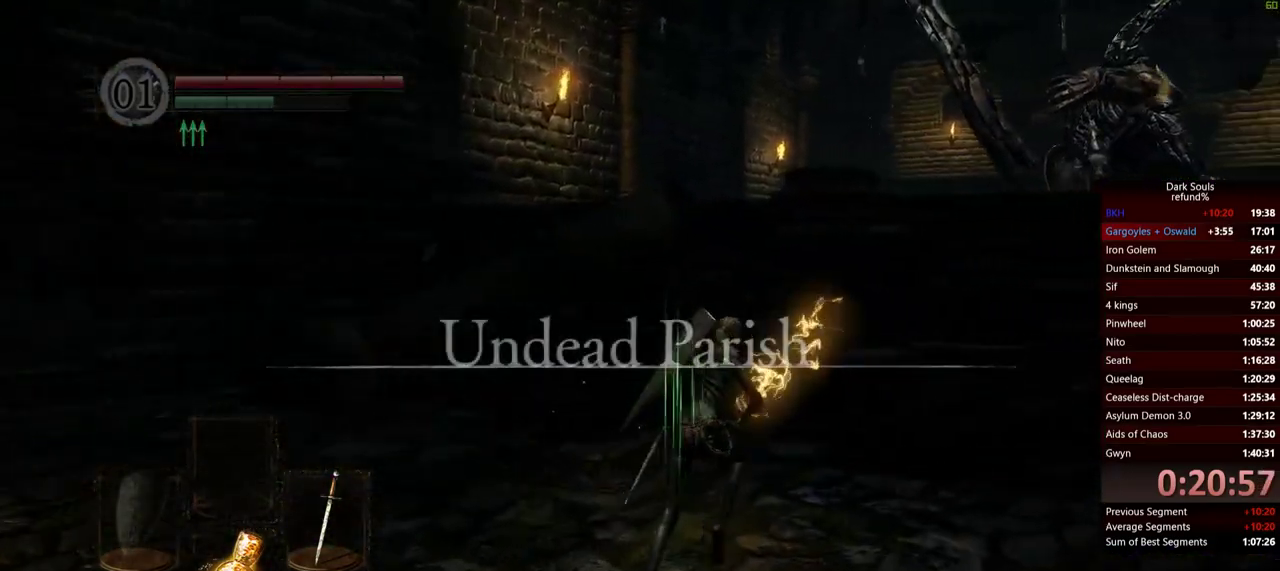
{"buttons": ["B"], "left_stick": "up", "right_stick": "center", "button_events": []}
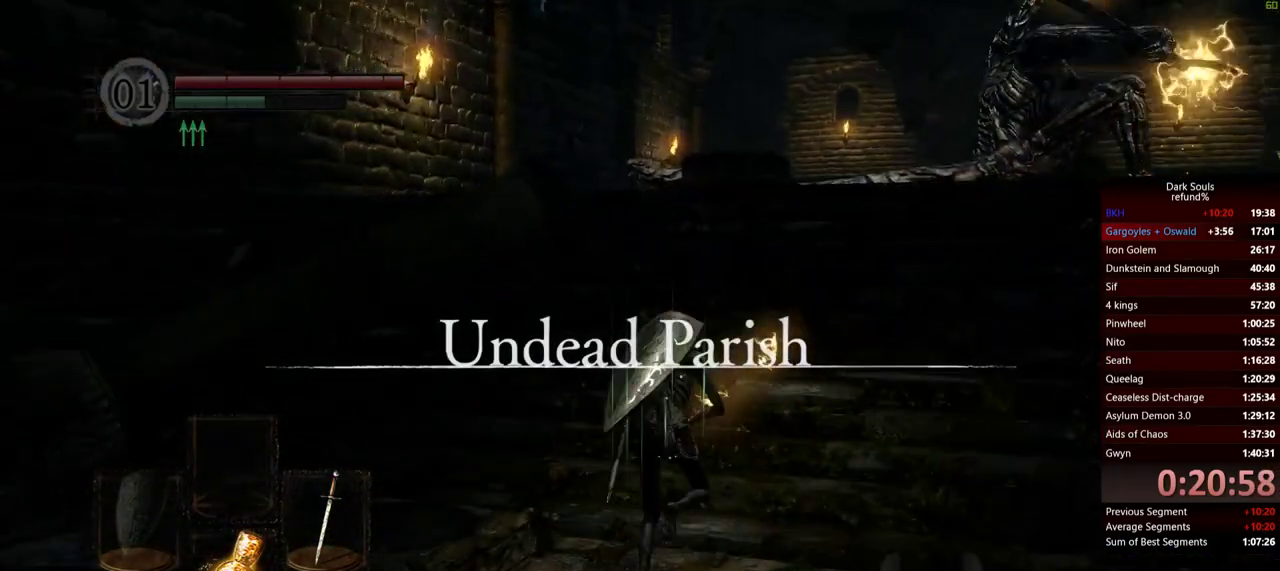
{"buttons": ["B"], "left_stick": "up", "right_stick": "center", "button_events": []}
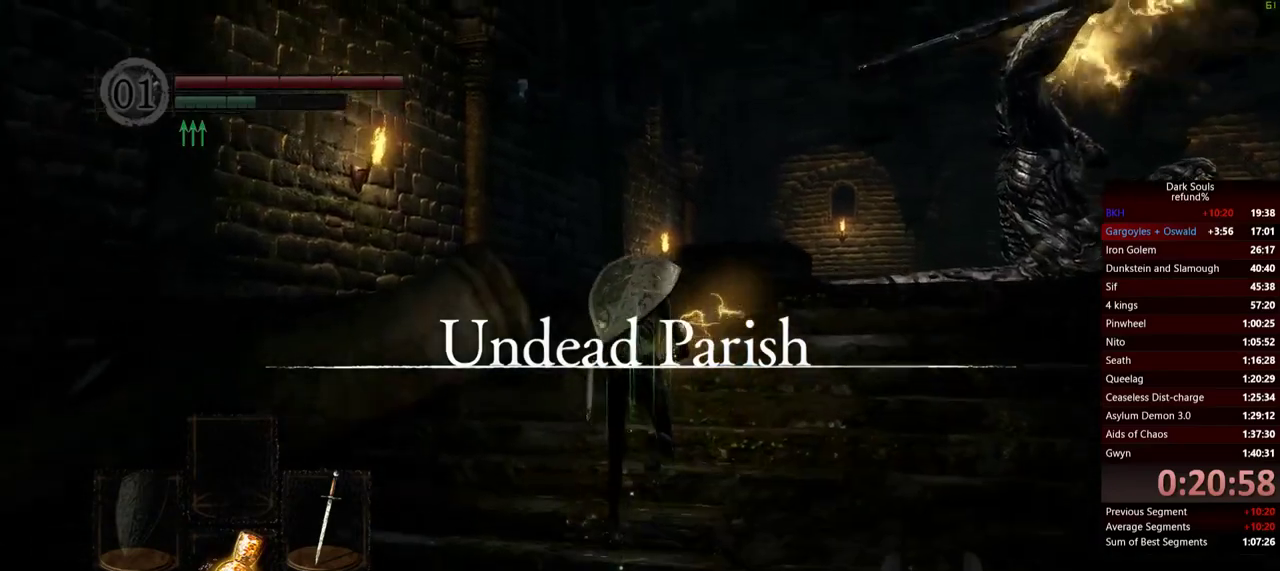
{"buttons": ["B"], "left_stick": "up", "right_stick": "center", "button_events": []}
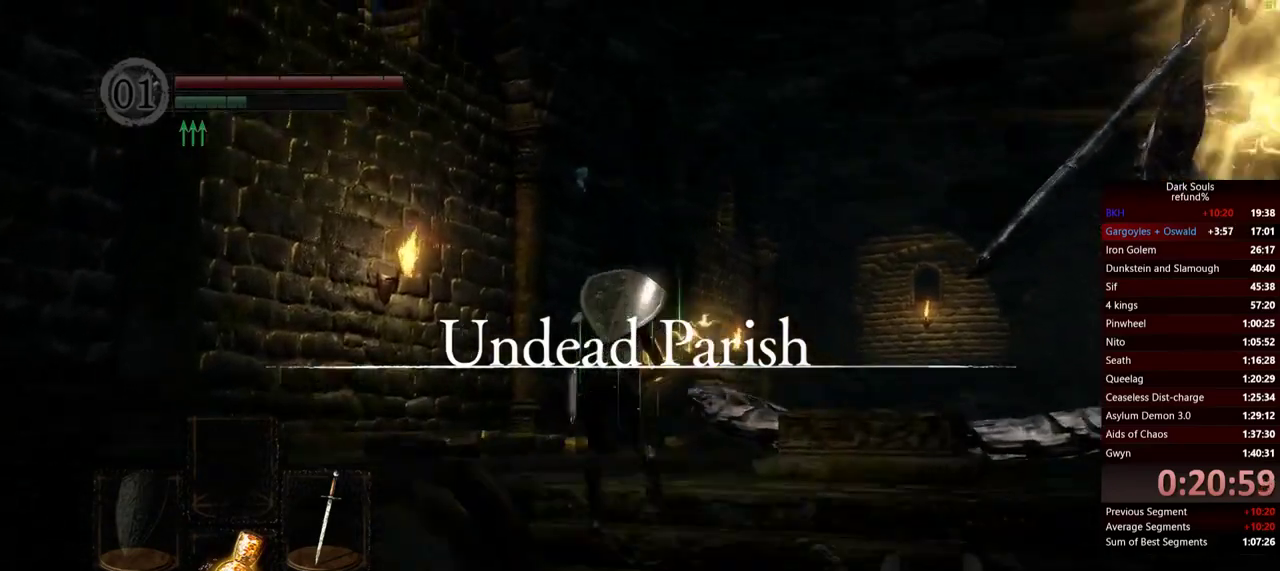
{"buttons": ["B"], "left_stick": "up", "right_stick": "center", "button_events": []}
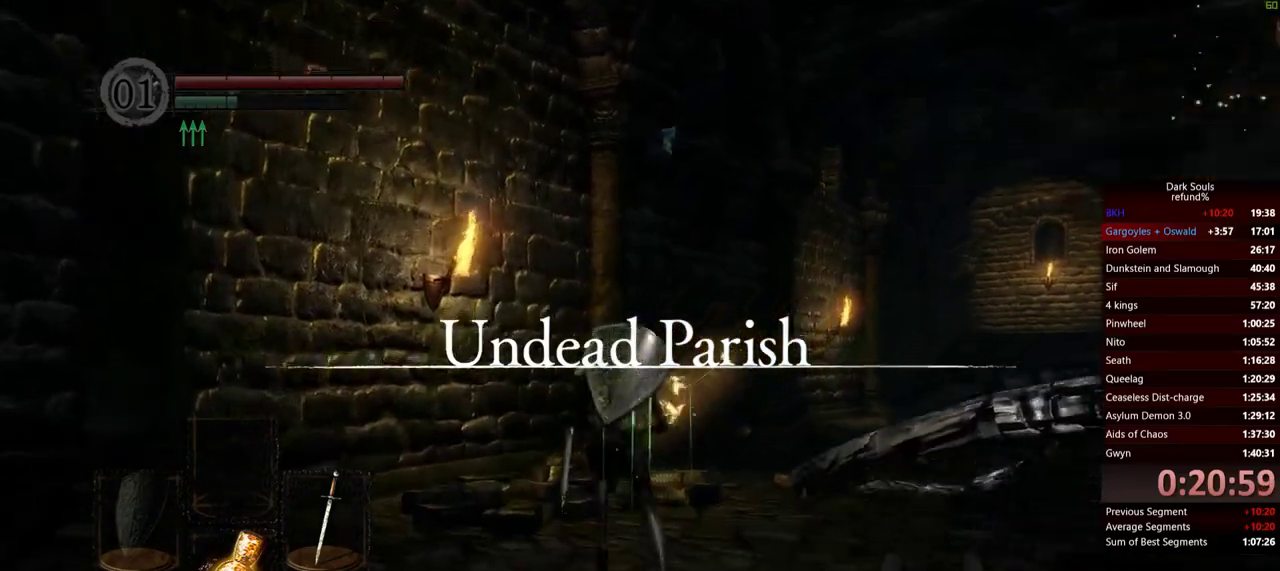
{"buttons": ["B"], "left_stick": "up", "right_stick": "center", "button_events": []}
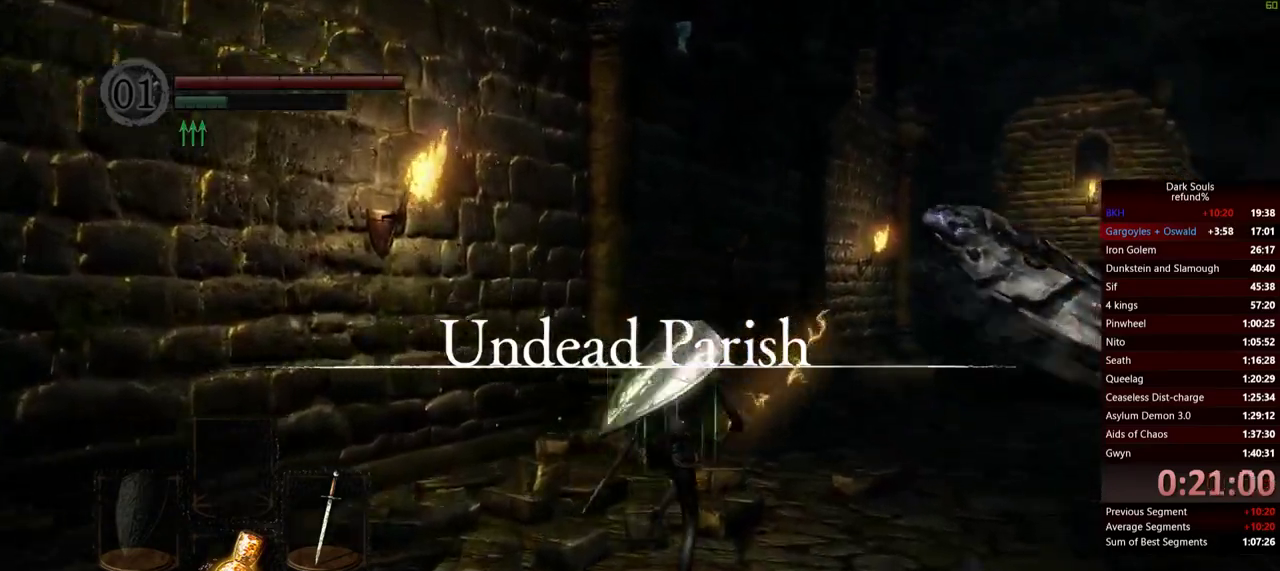
{"buttons": ["B"], "left_stick": "up", "right_stick": "center", "button_events": []}
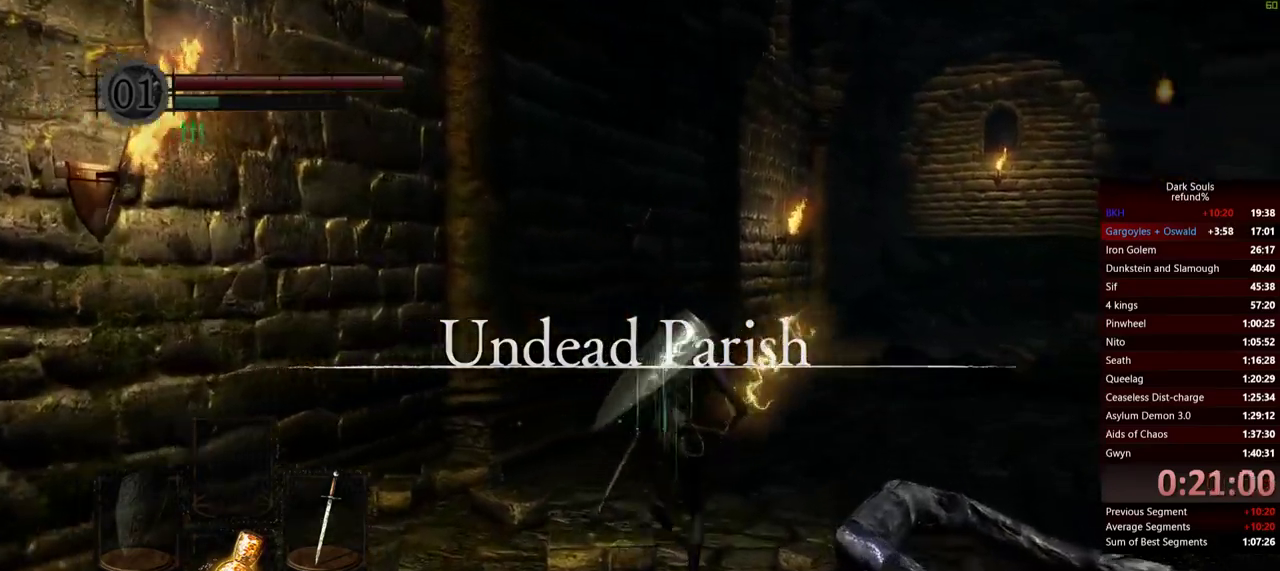
{"buttons": ["B"], "left_stick": "up", "right_stick": "center", "button_events": []}
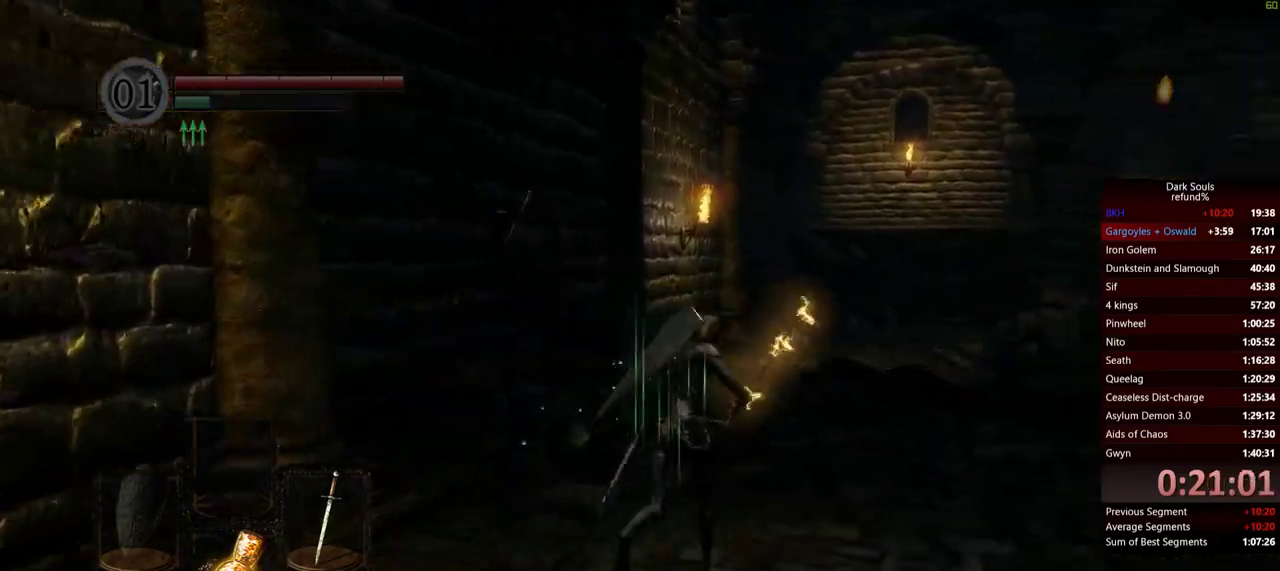
{"buttons": ["B"], "left_stick": "up", "right_stick": "center", "button_events": []}
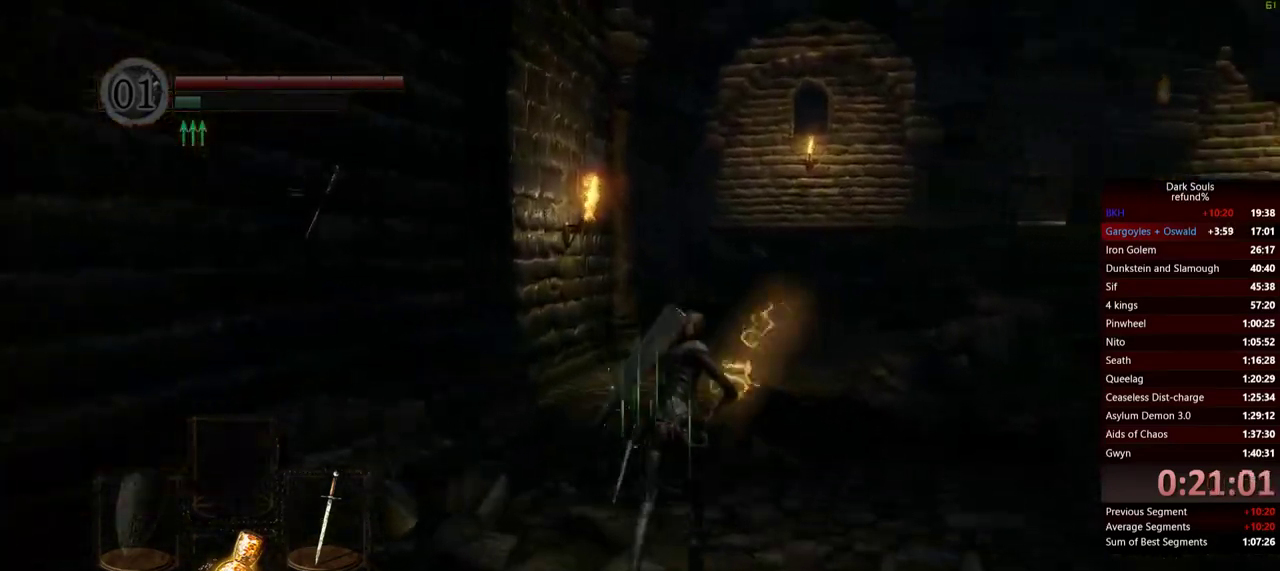
{"buttons": ["B"], "left_stick": "up", "right_stick": "center", "button_events": []}
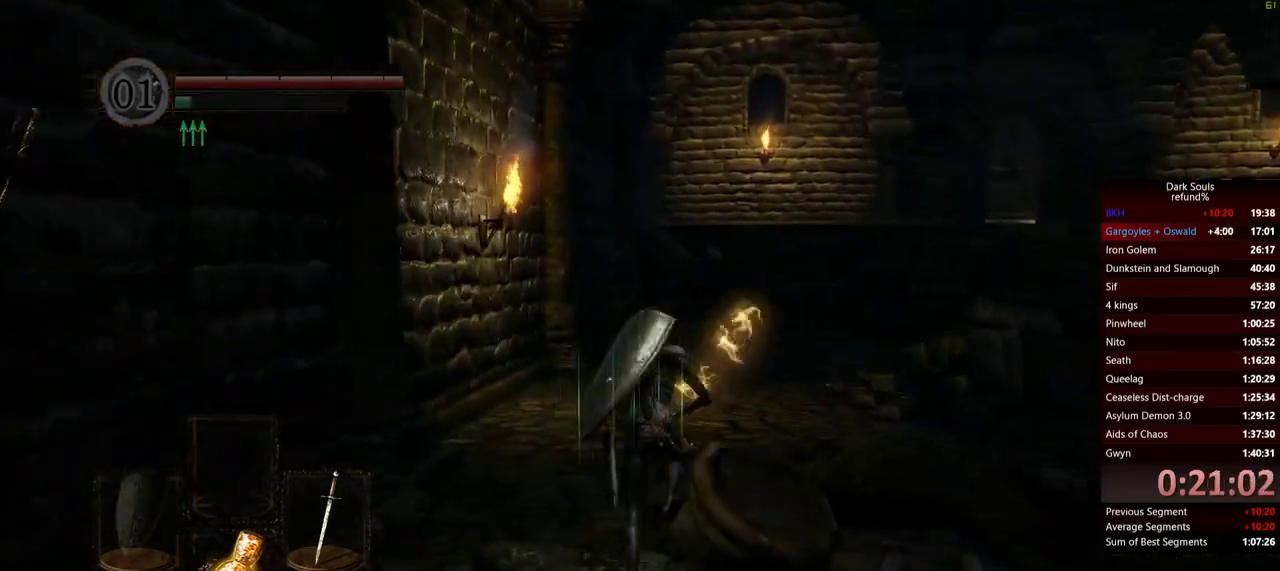
{"buttons": ["B"], "left_stick": "up", "right_stick": "center", "button_events": []}
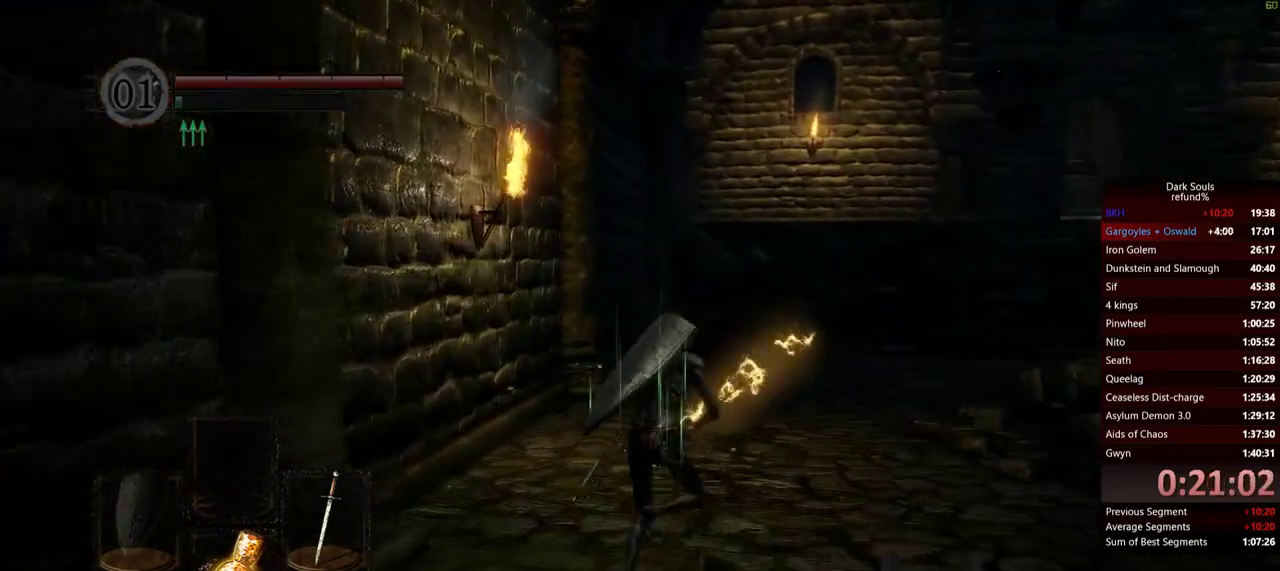
{"buttons": [], "left_stick": "up", "right_stick": "center", "button_events": [[234, "B", "up"]]}
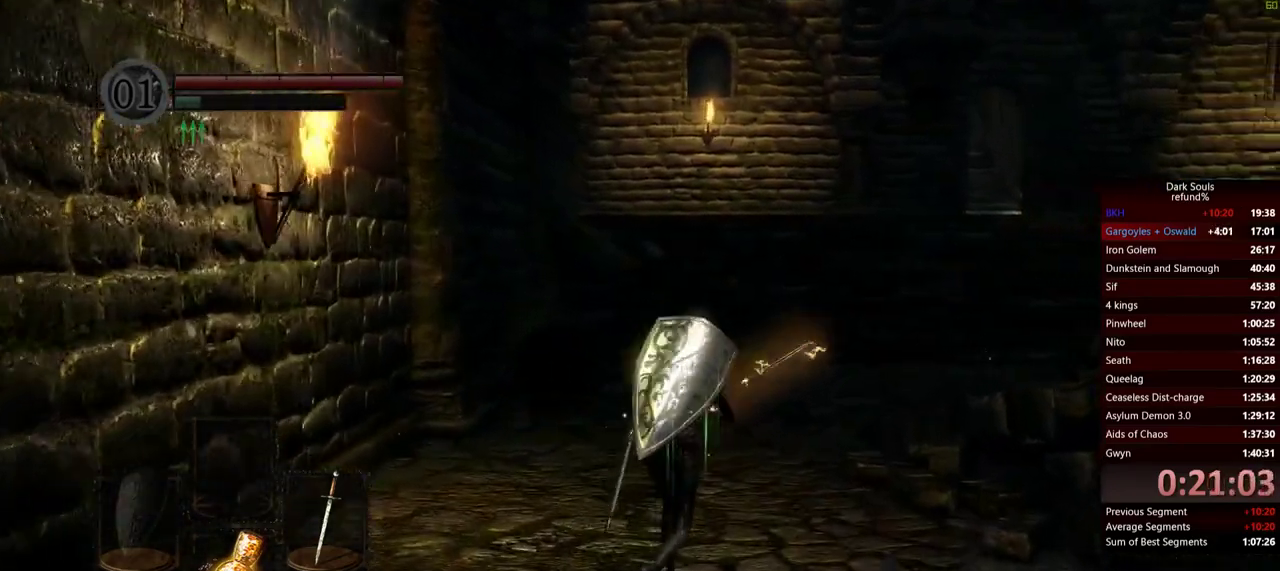
{"buttons": [], "left_stick": "up", "right_stick": "center", "button_events": []}
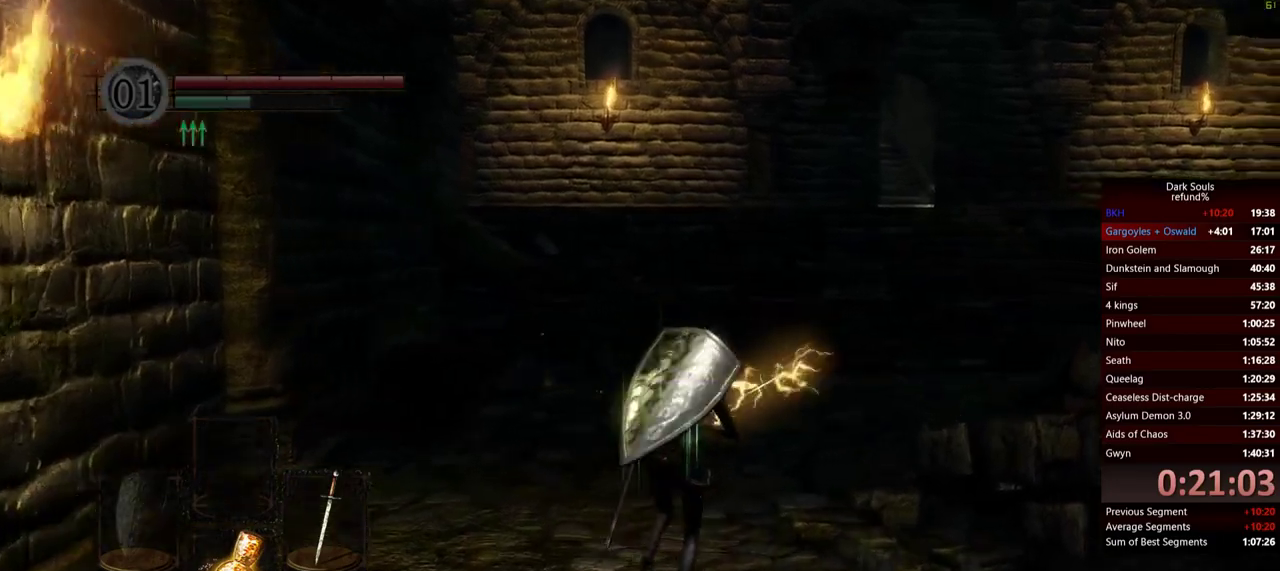
{"buttons": [], "left_stick": "up", "right_stick": "center", "button_events": []}
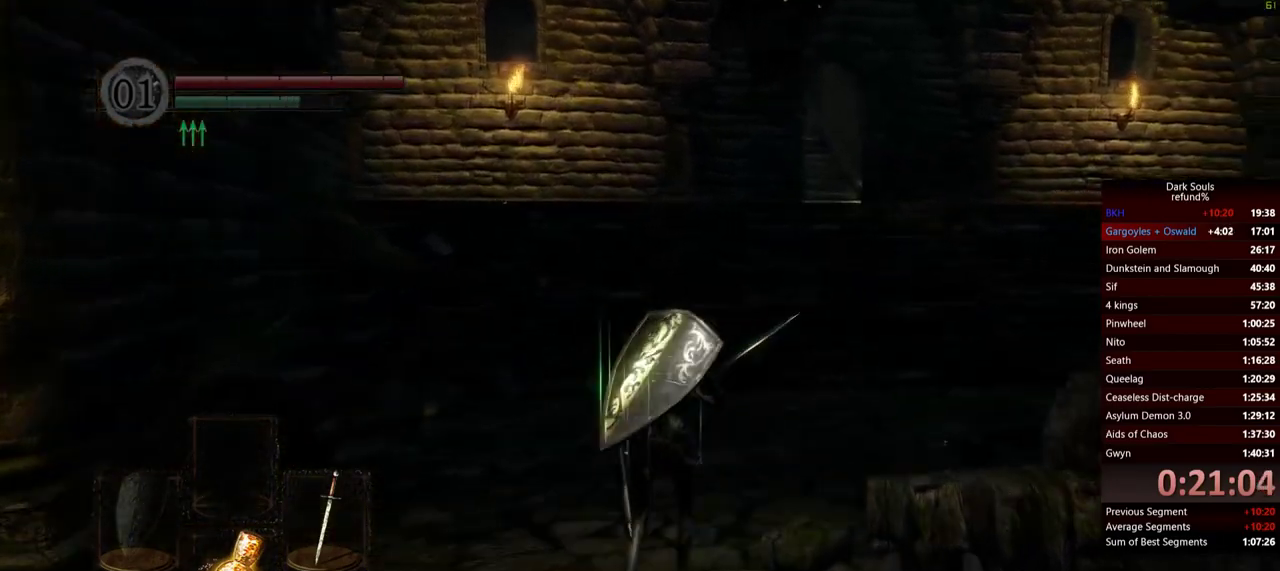
{"buttons": ["B"], "left_stick": "up", "right_stick": "center", "button_events": [[300, "B", "down"]]}
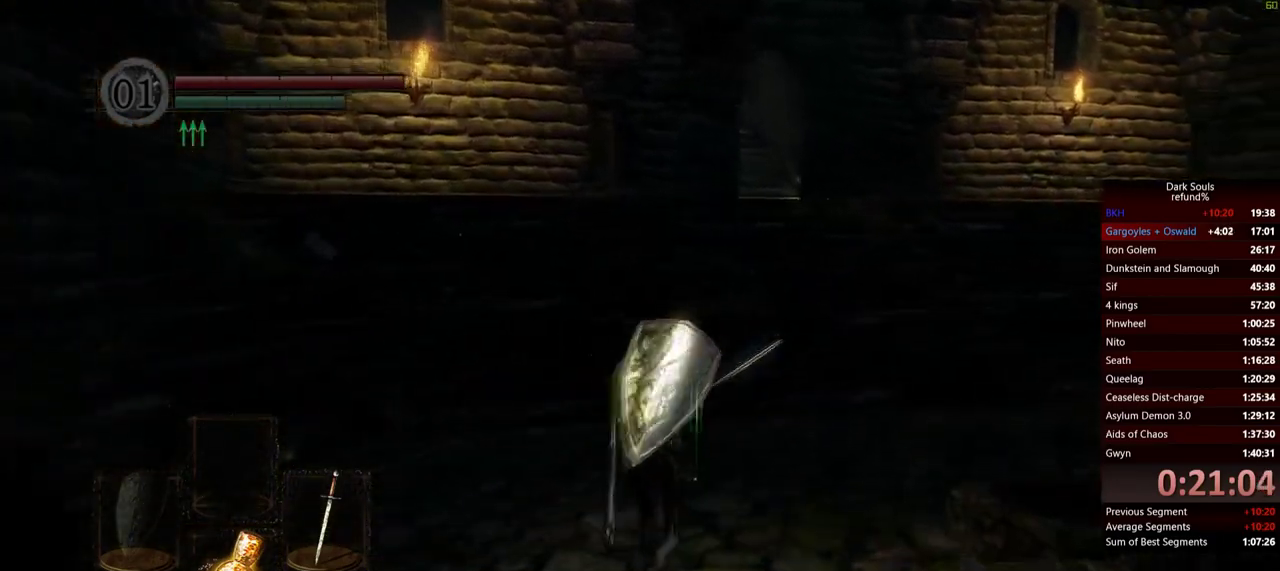
{"buttons": ["B"], "left_stick": "up", "right_stick": "center", "button_events": []}
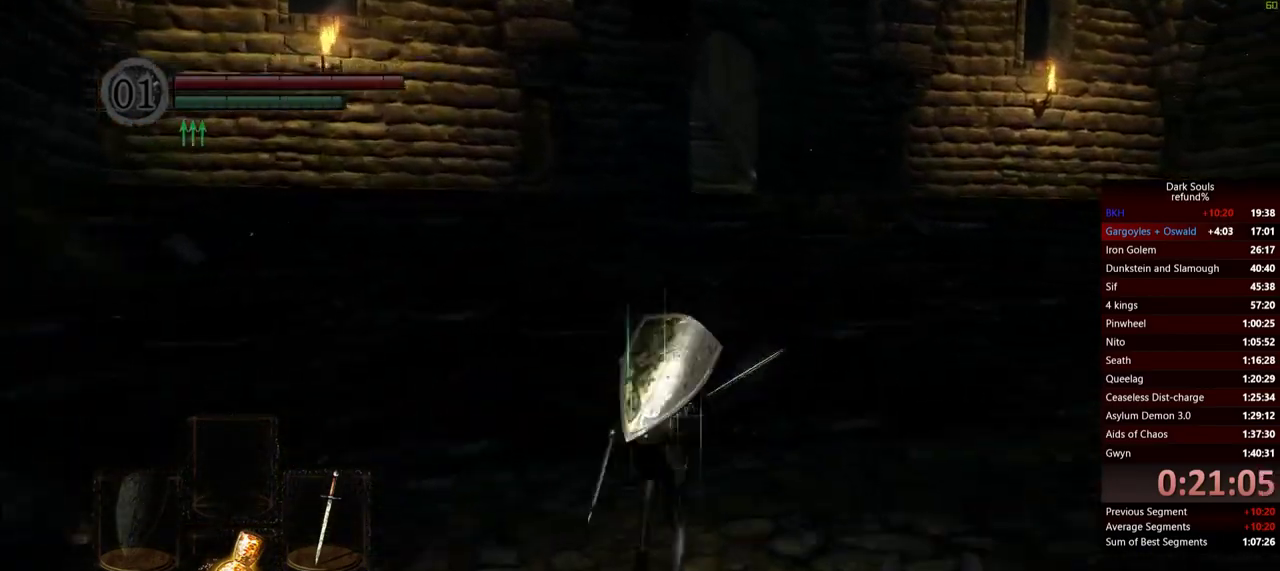
{"buttons": ["B"], "left_stick": "up", "right_stick": "center", "button_events": []}
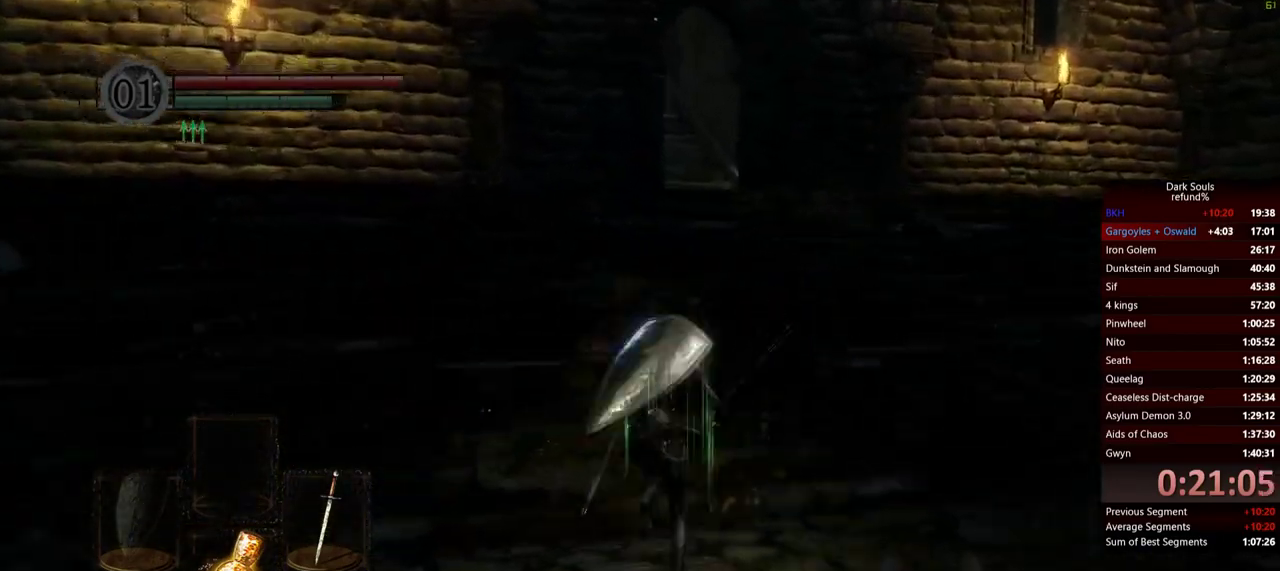
{"buttons": ["B"], "left_stick": "up", "right_stick": "center", "button_events": []}
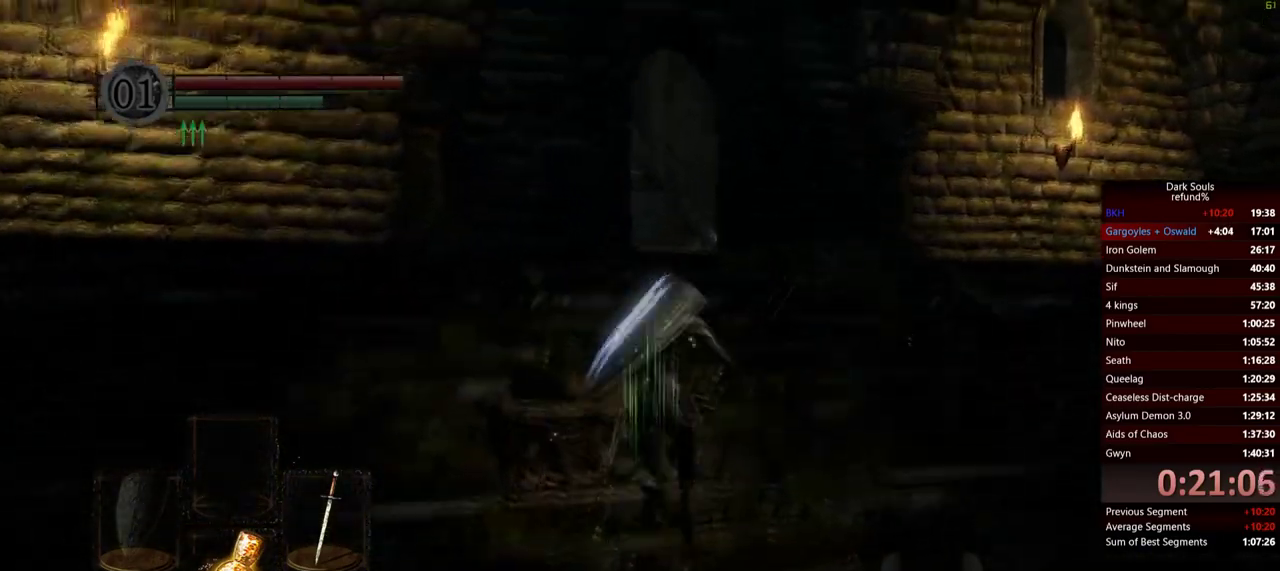
{"buttons": ["B"], "left_stick": "up", "right_stick": "center", "button_events": []}
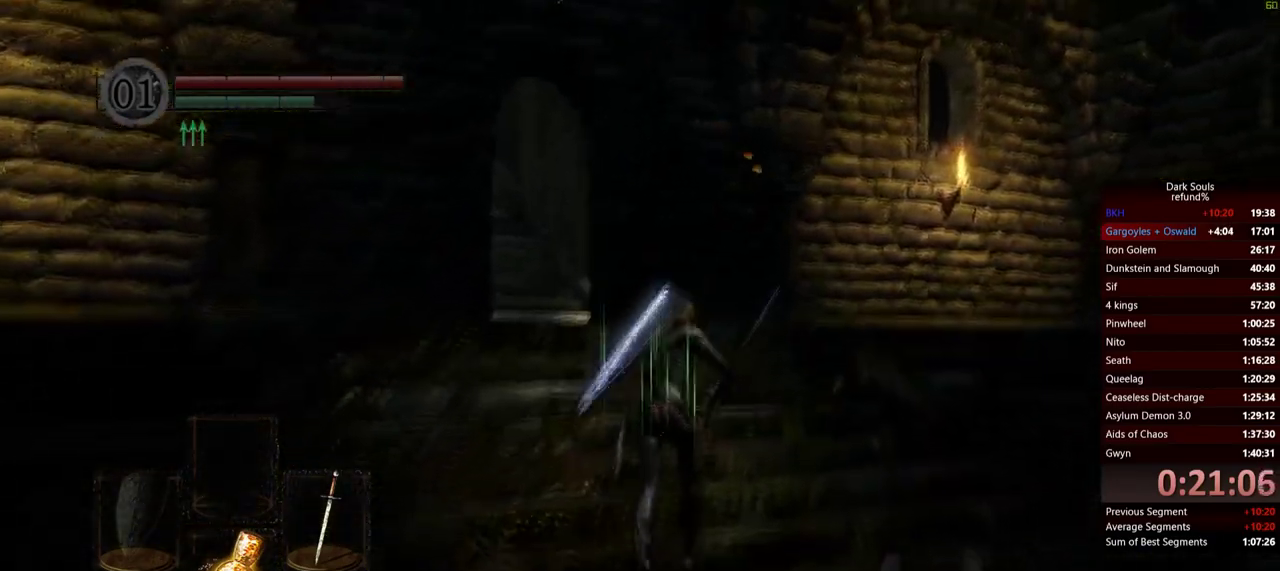
{"buttons": ["B"], "left_stick": "up", "right_stick": "center", "button_events": []}
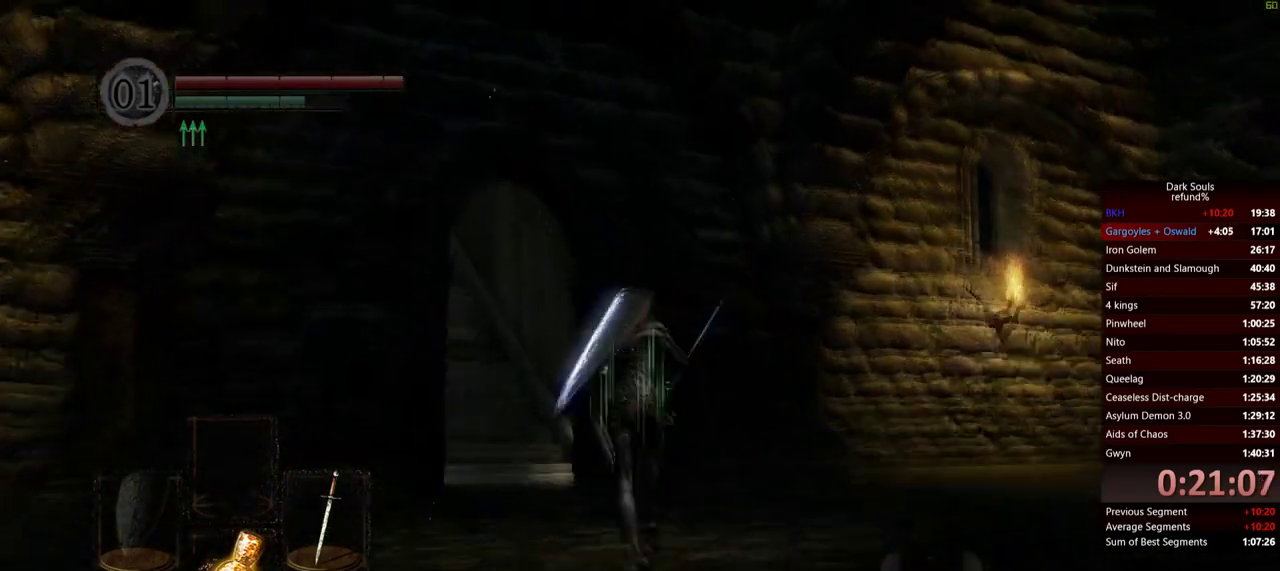
{"buttons": ["B"], "left_stick": "up", "right_stick": "center", "button_events": []}
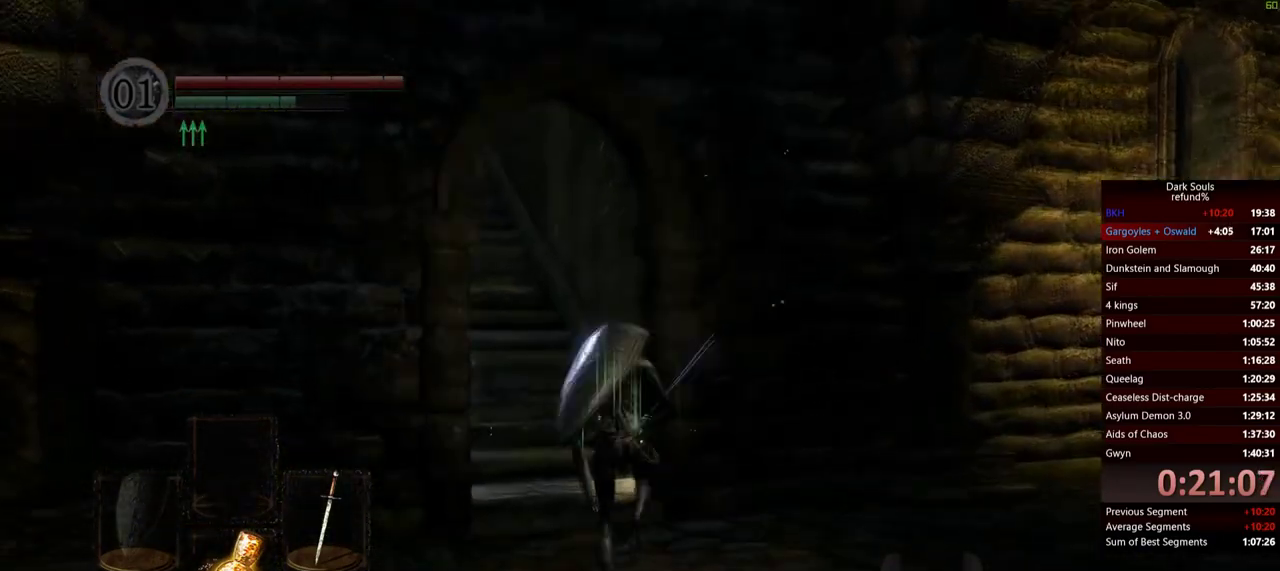
{"buttons": ["B"], "left_stick": "up", "right_stick": "center", "button_events": []}
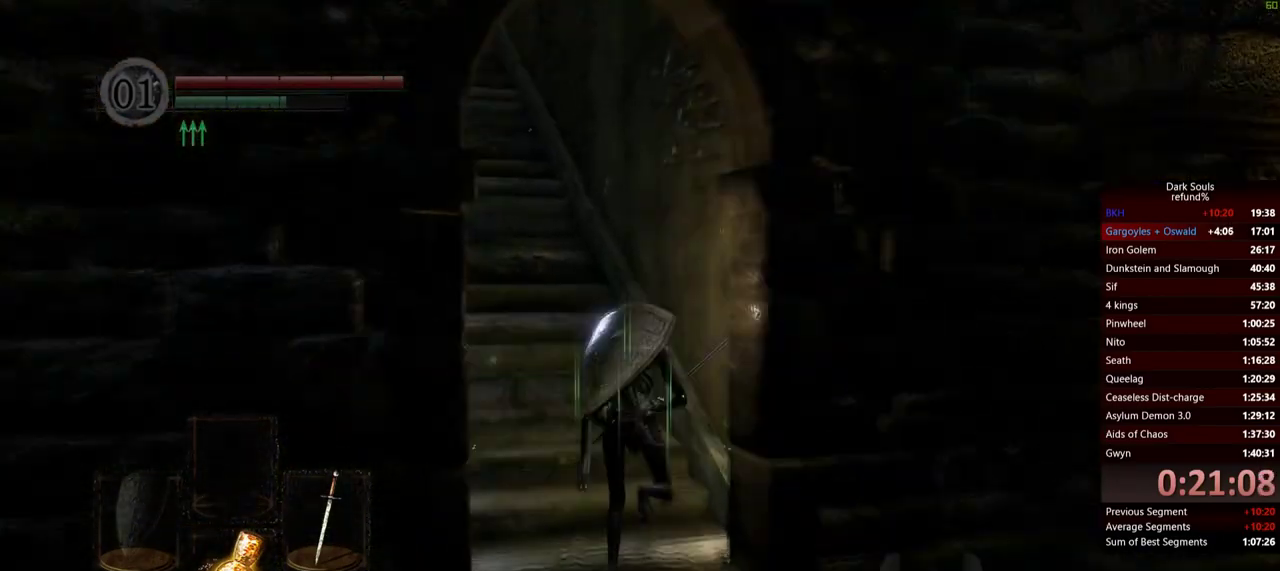
{"buttons": ["B"], "left_stick": "up", "right_stick": "center", "button_events": []}
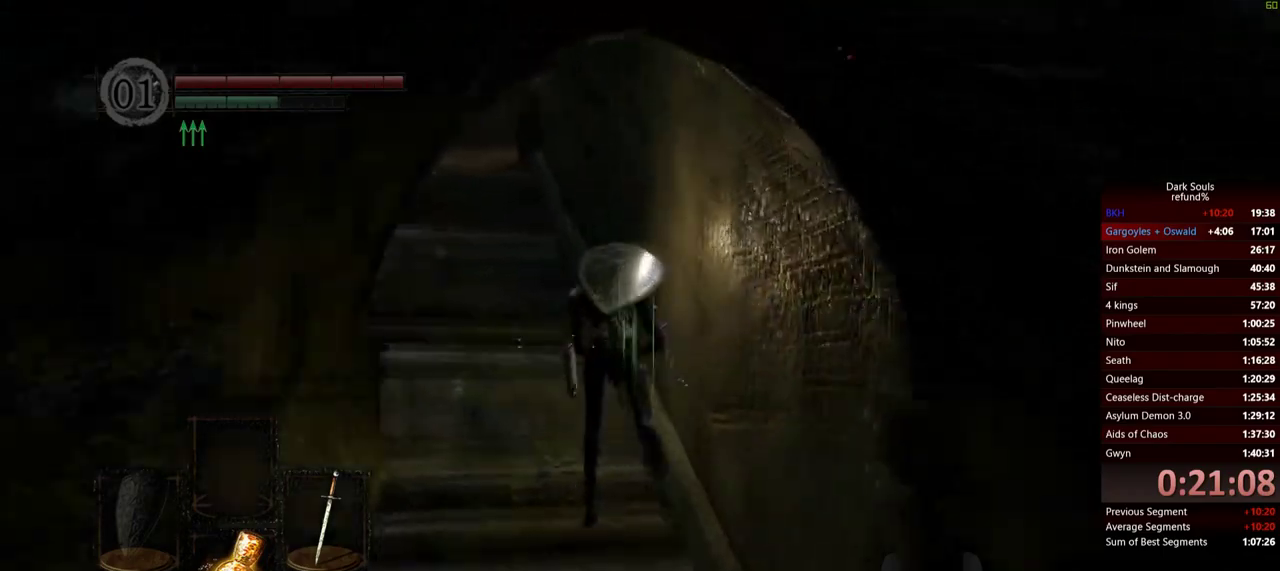
{"buttons": ["B"], "left_stick": "up-left", "right_stick": "center", "button_events": []}
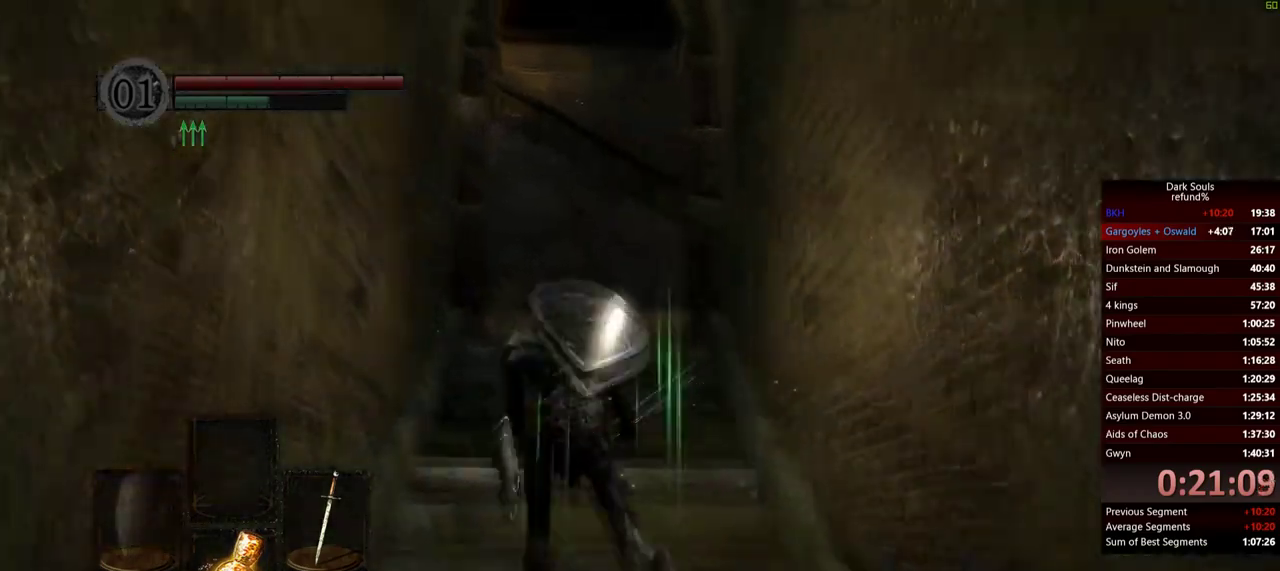
{"buttons": ["B"], "left_stick": "up", "right_stick": "down", "button_events": []}
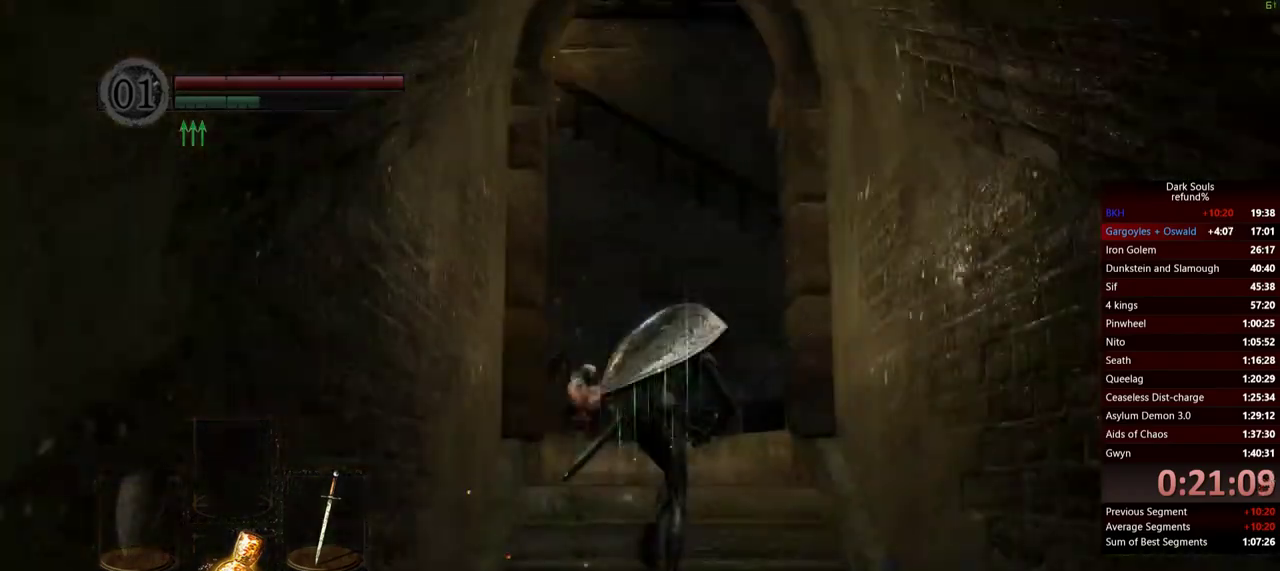
{"buttons": ["B"], "left_stick": "up", "right_stick": "down-right", "button_events": []}